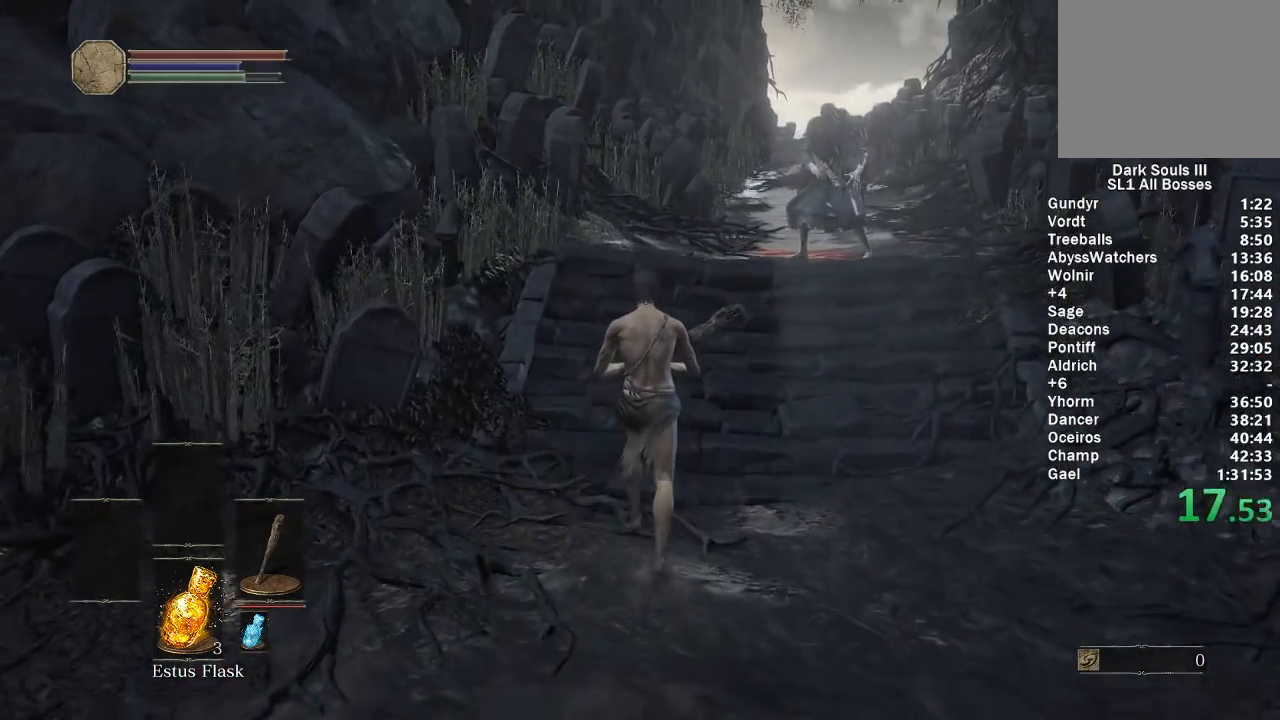
Gameplay with a controller (Xbox layout); each line is a JSON object with the inputs held at the frame after it. "events" lists button and stick changes between this image and that frame as [ms after this image, input, new state], when the widget could be followed in between. Not read: START.
{"buttons": ["B"], "left_stick": "up", "right_stick": "center", "events": [[33, "right_stick", "down"], [150, "right_stick", "center"]]}
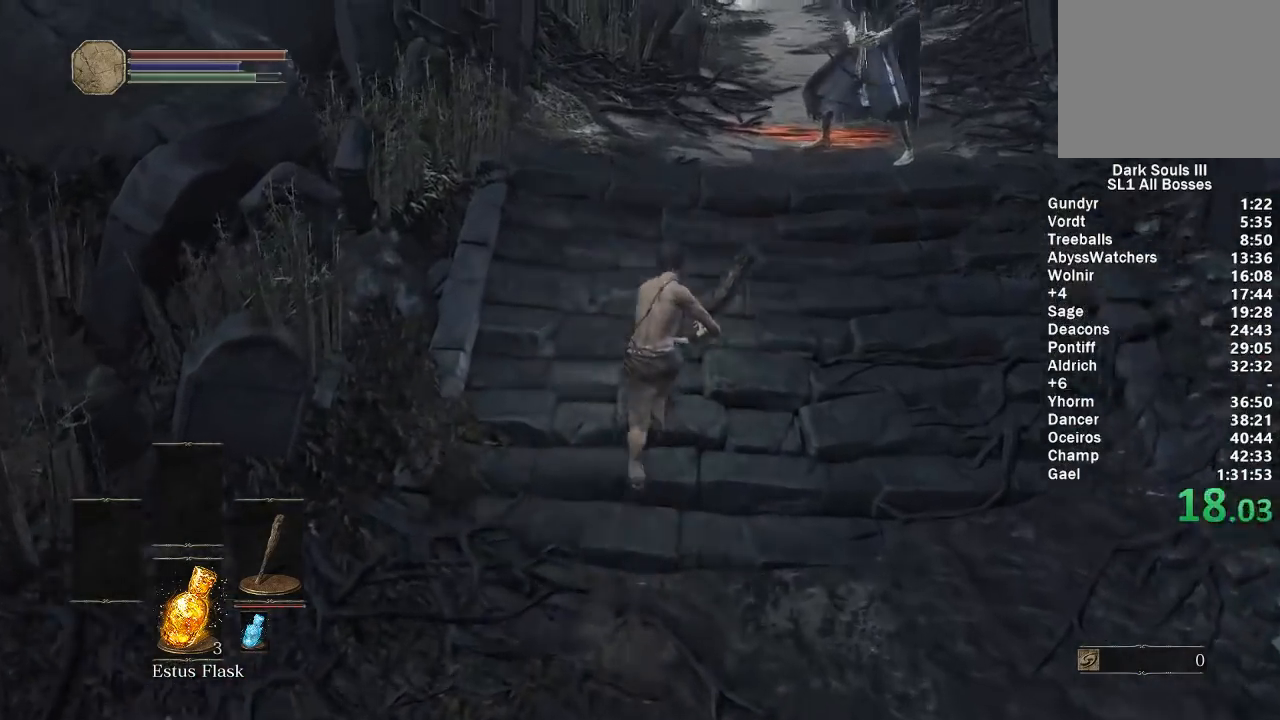
{"buttons": ["B"], "left_stick": "up", "right_stick": "center", "events": [[250, "right_stick", "up"], [300, "right_stick", "center"]]}
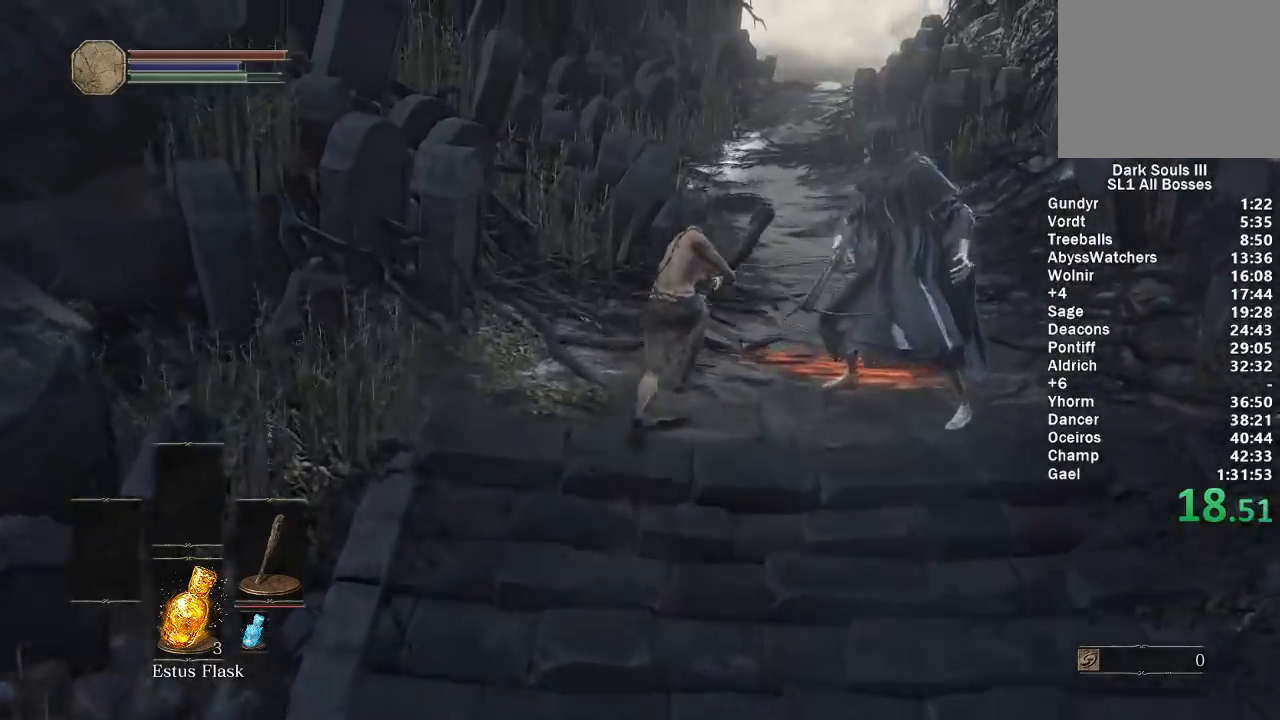
{"buttons": ["B"], "left_stick": "up", "right_stick": "center", "events": []}
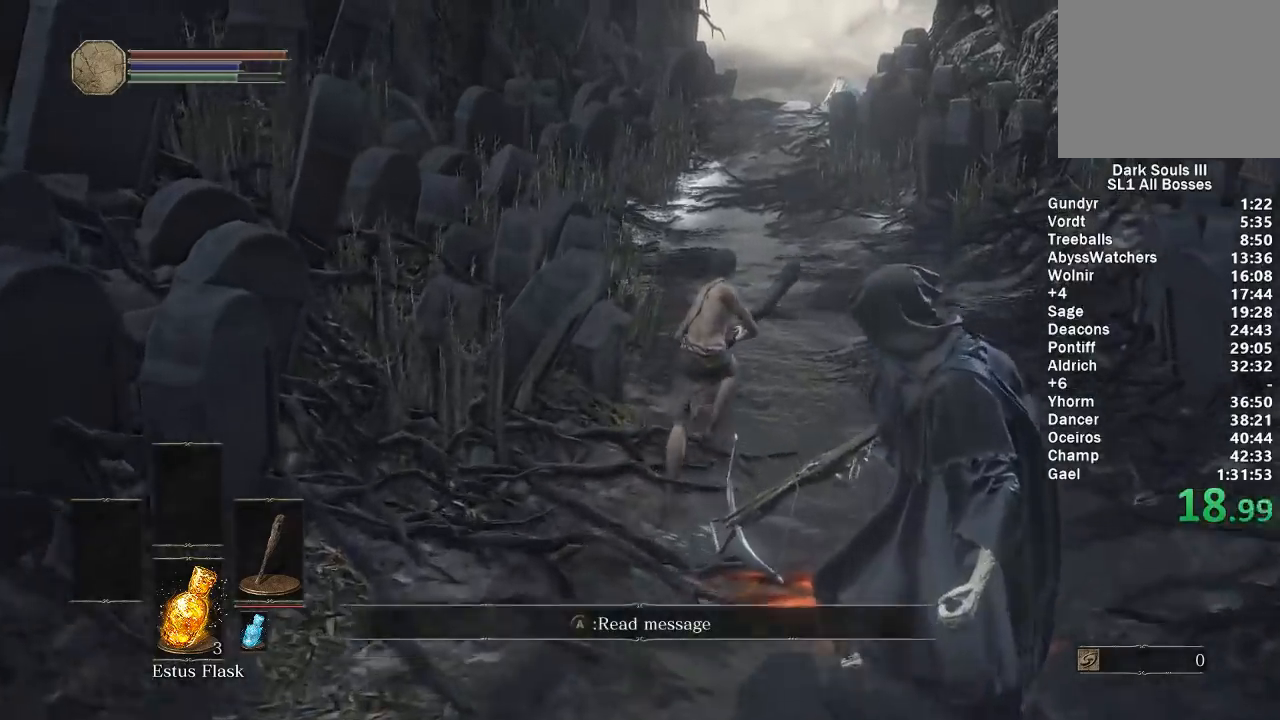
{"buttons": ["B"], "left_stick": "up", "right_stick": "center", "events": [[367, "right_stick", "left"], [417, "right_stick", "center"]]}
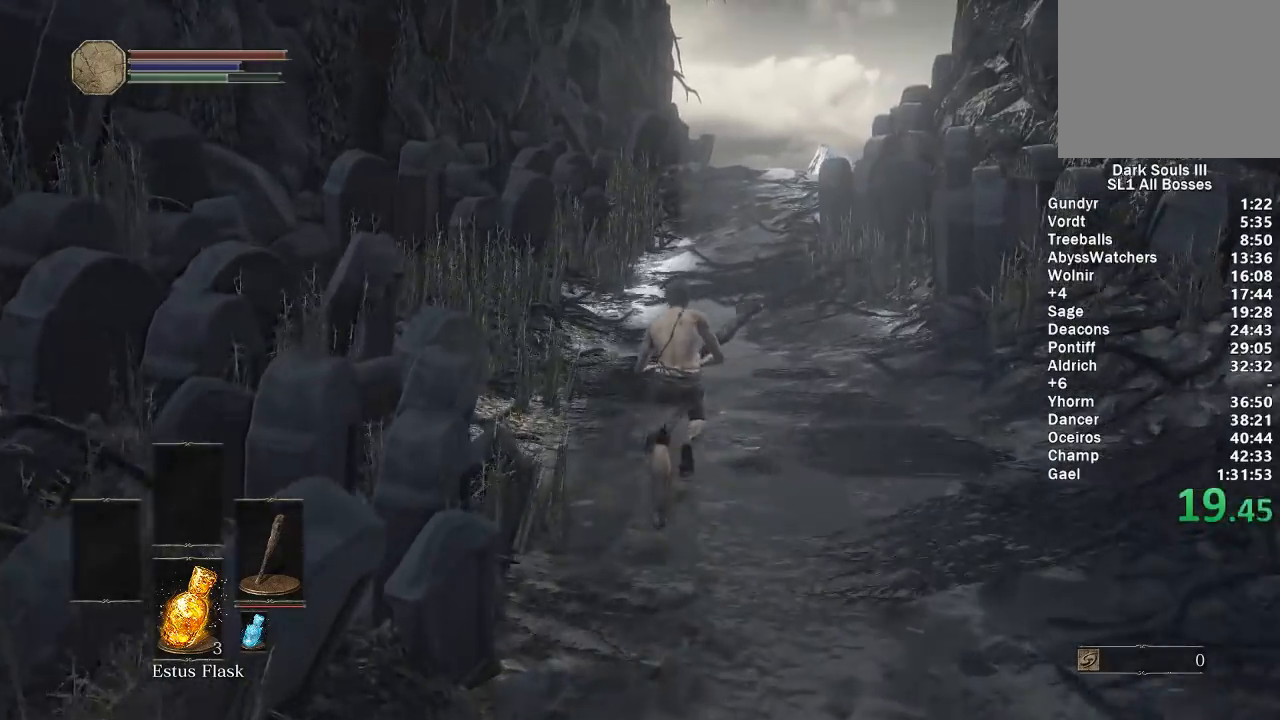
{"buttons": ["B"], "left_stick": "up", "right_stick": "center", "events": []}
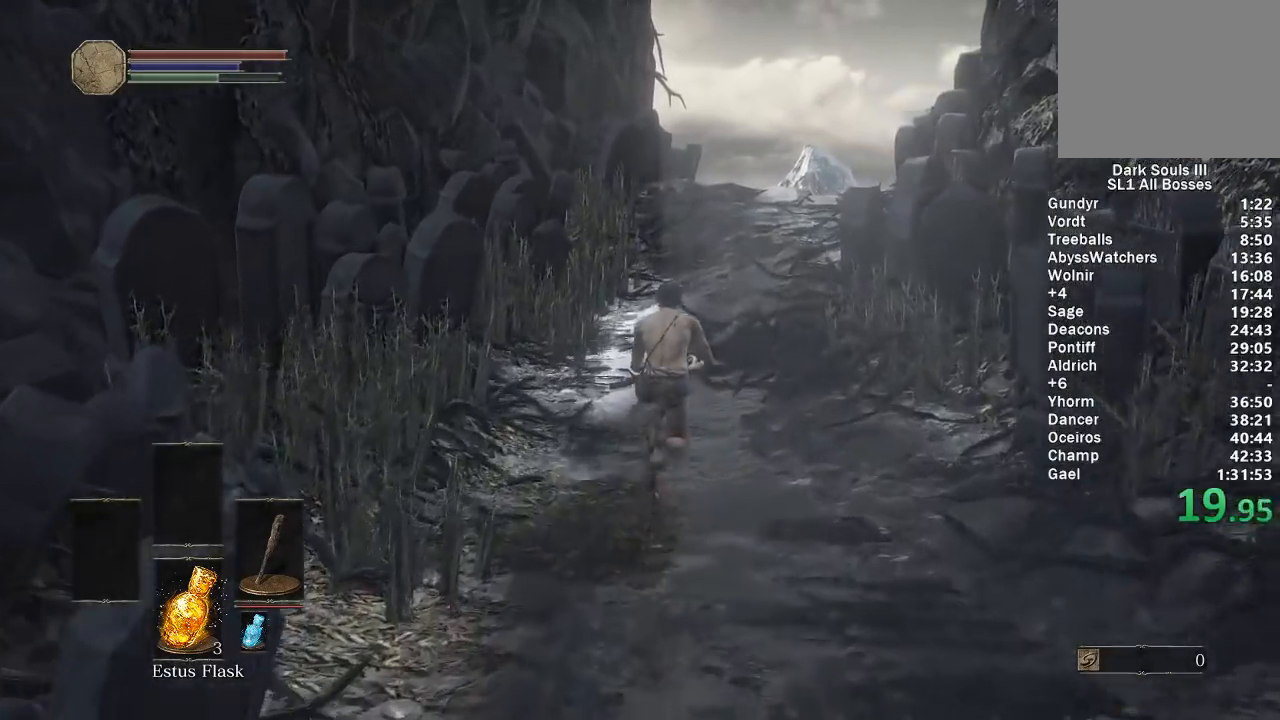
{"buttons": ["B"], "left_stick": "up", "right_stick": "center", "events": []}
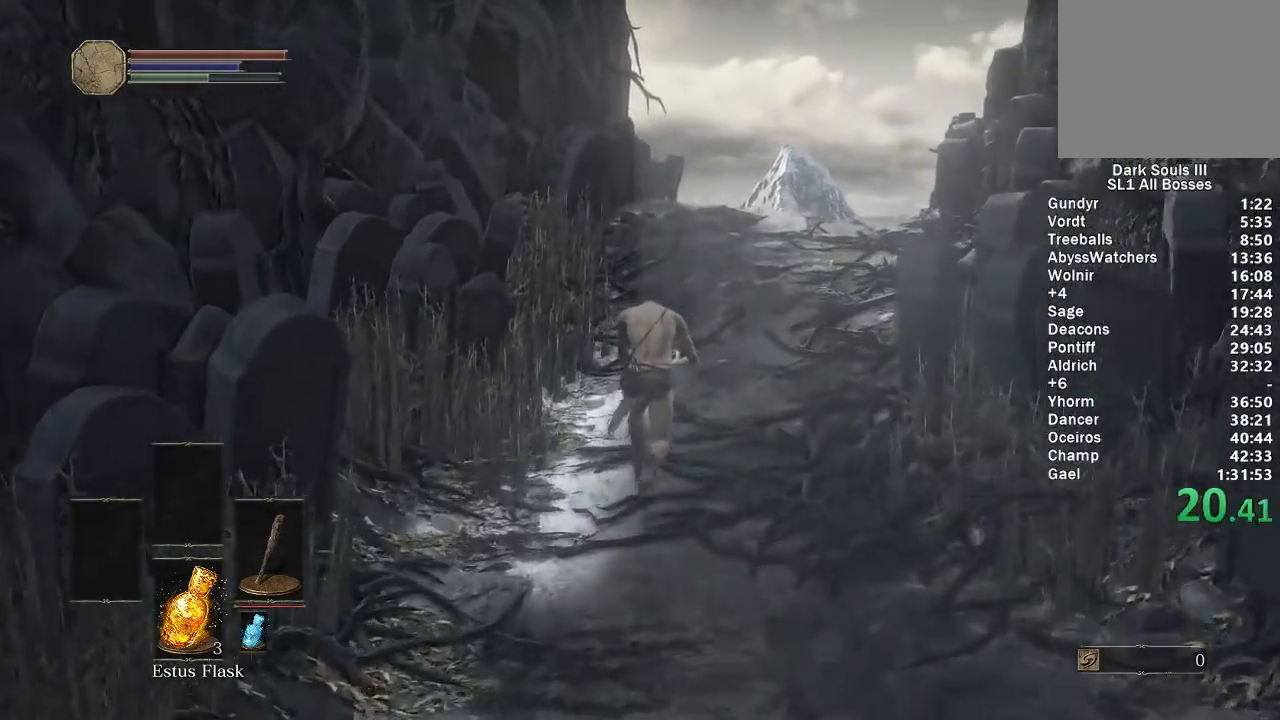
{"buttons": ["B"], "left_stick": "up", "right_stick": "down", "events": [[400, "right_stick", "down"]]}
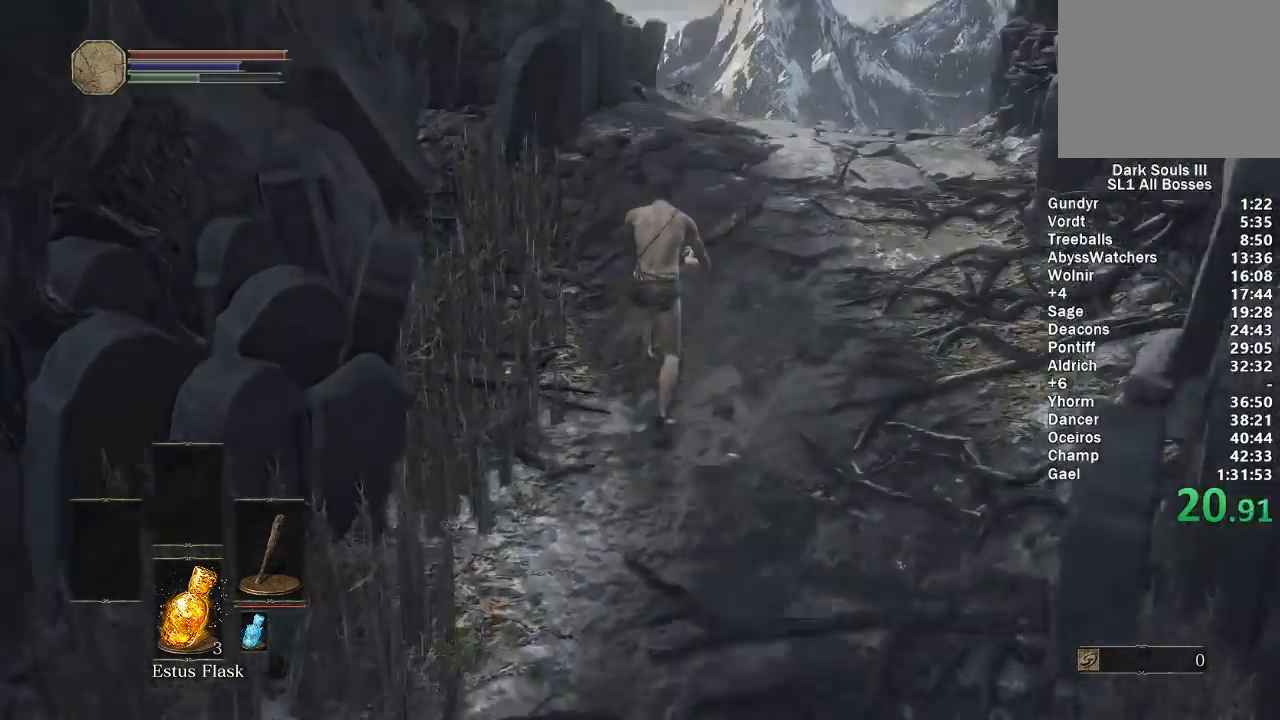
{"buttons": ["B"], "left_stick": "up", "right_stick": "center", "events": [[17, "right_stick", "center"]]}
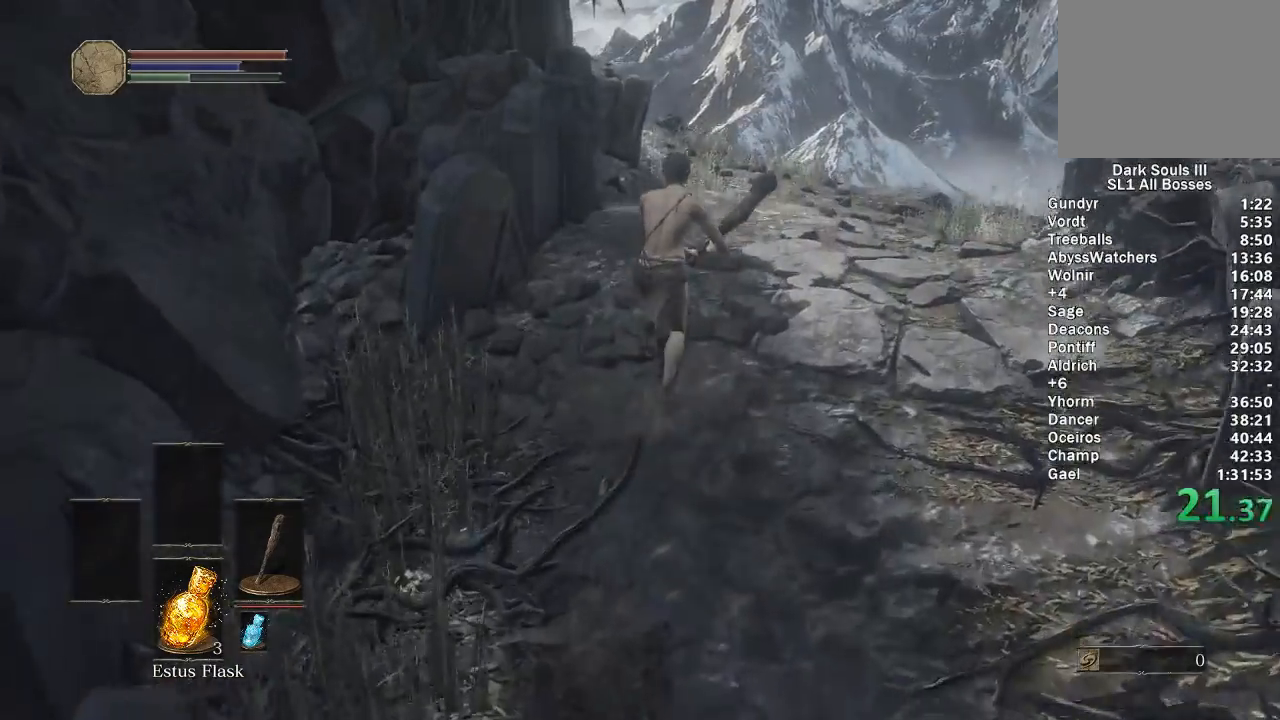
{"buttons": ["B"], "left_stick": "up", "right_stick": "left", "events": [[333, "right_stick", "left"]]}
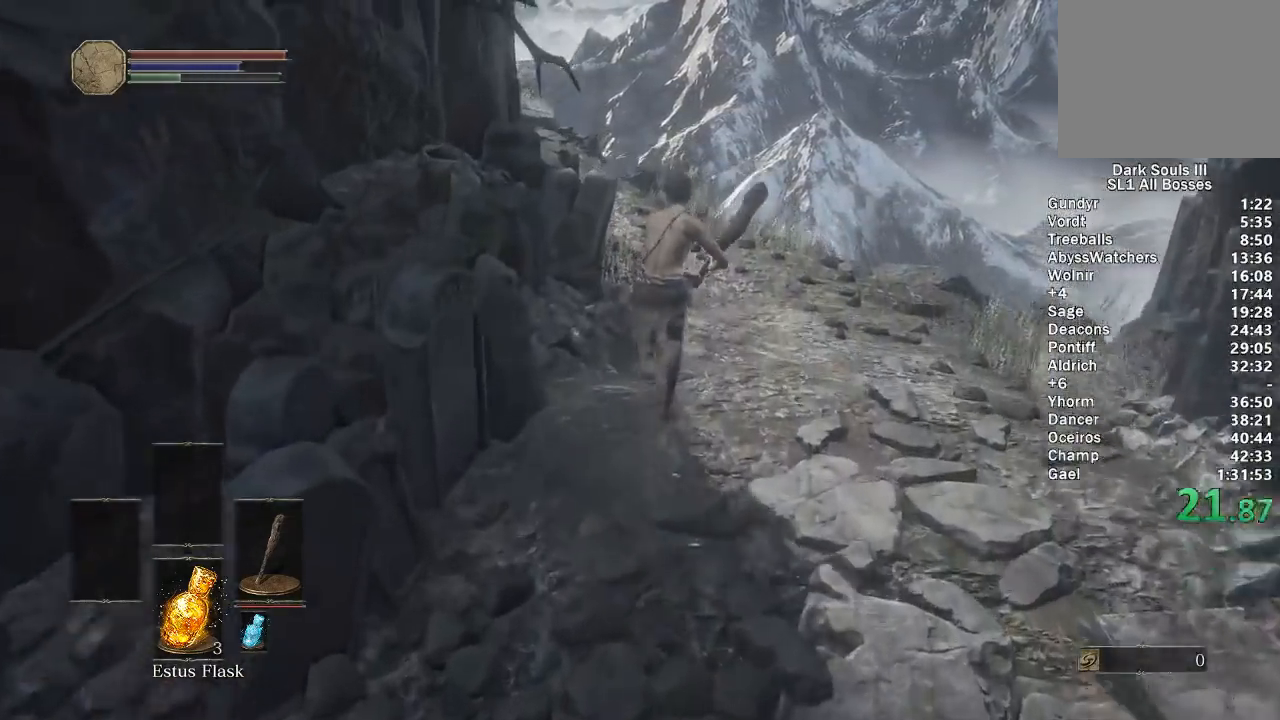
{"buttons": ["B"], "left_stick": "up", "right_stick": "left", "events": []}
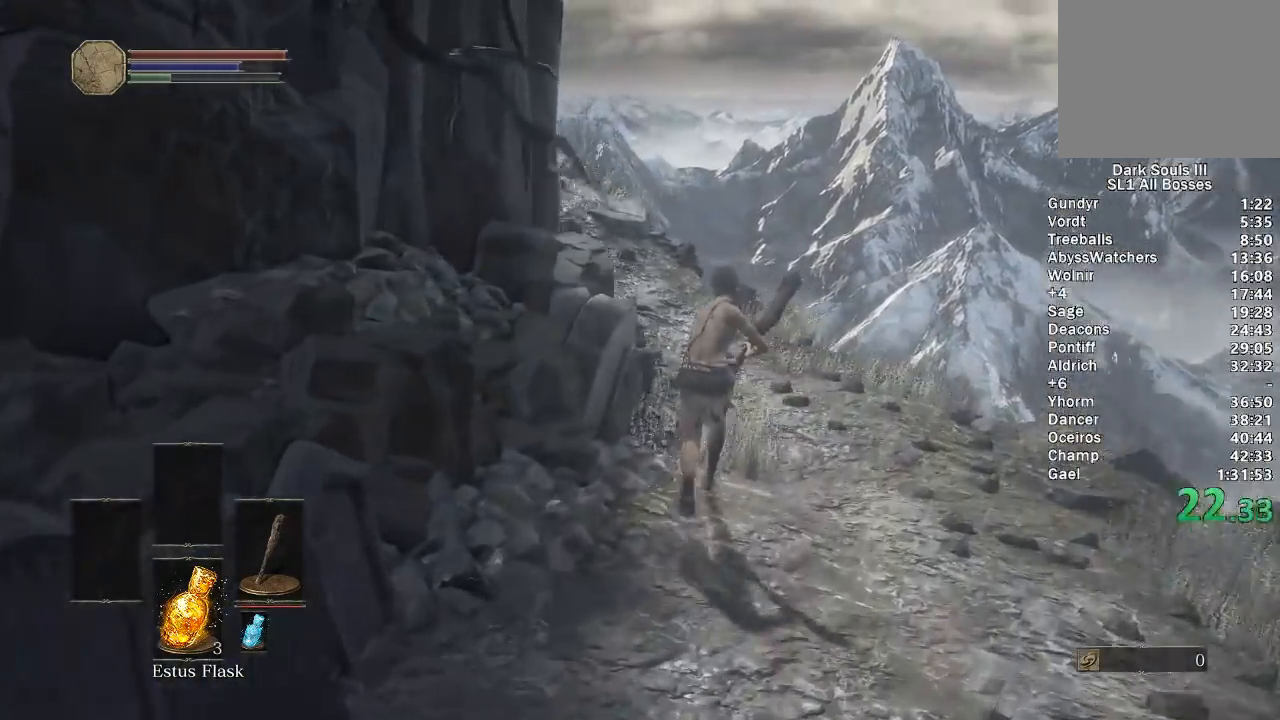
{"buttons": ["B"], "left_stick": "up", "right_stick": "left", "events": []}
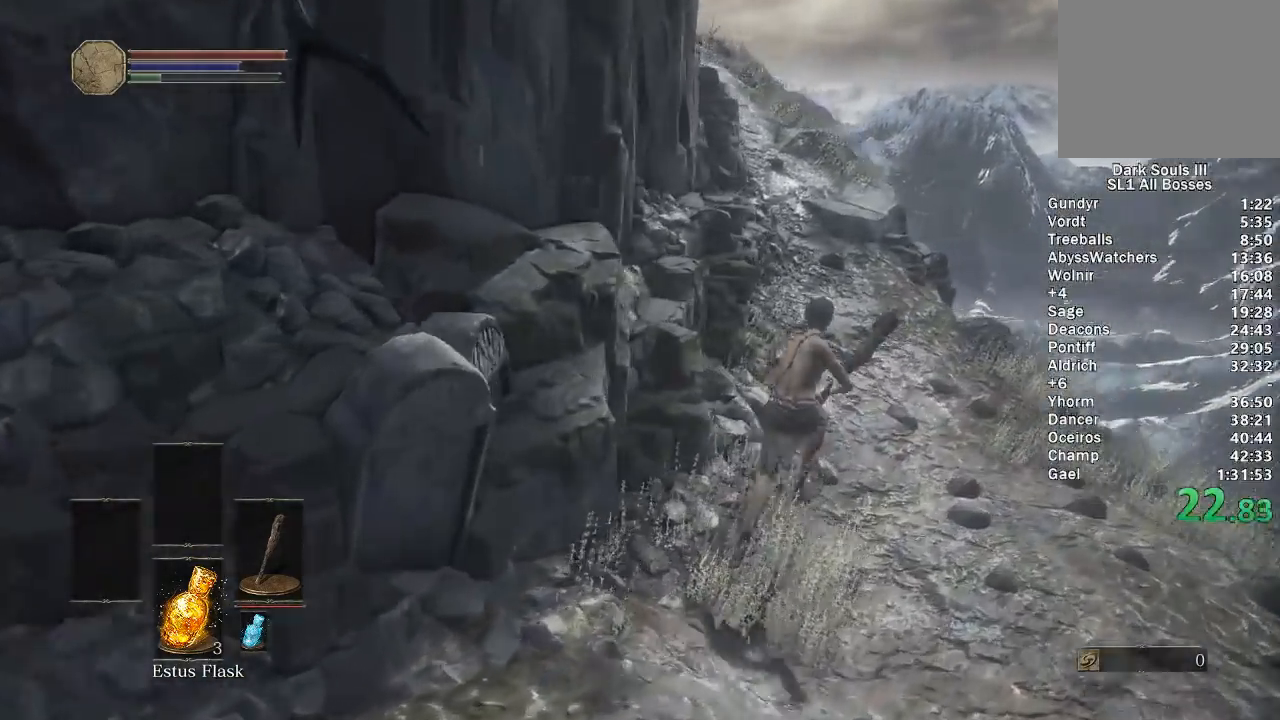
{"buttons": ["B"], "left_stick": "up", "right_stick": "left", "events": []}
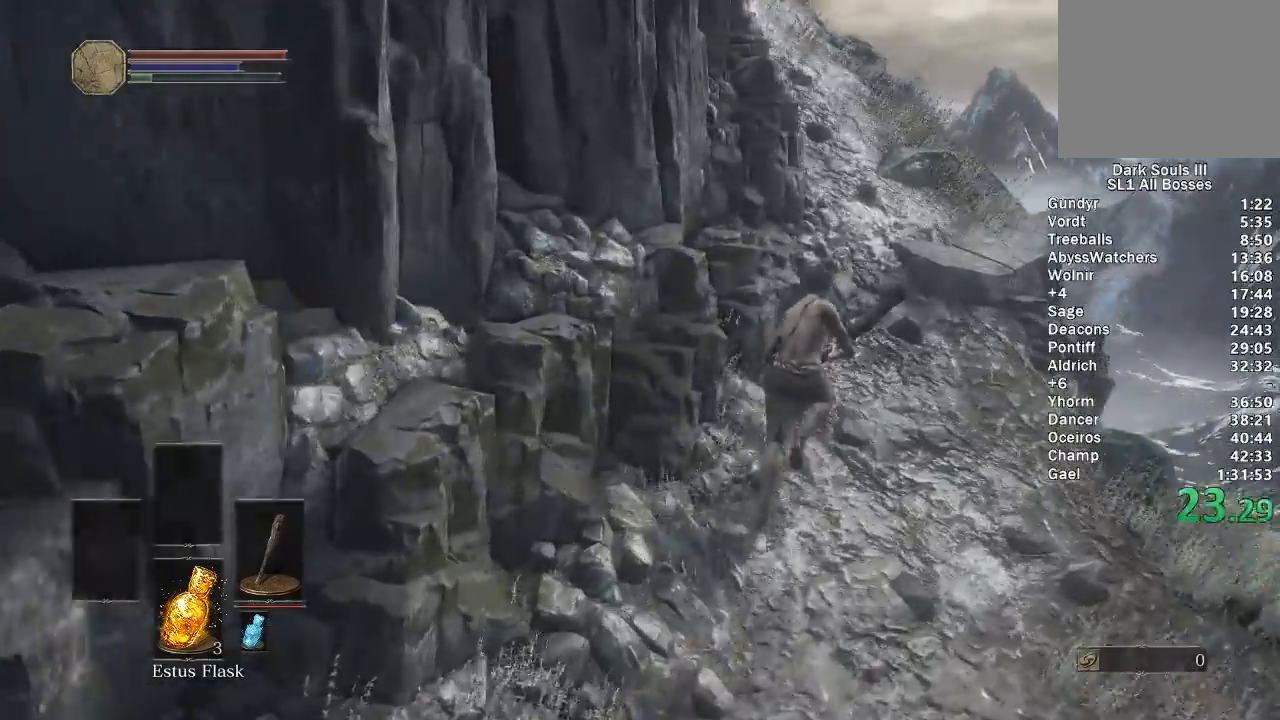
{"buttons": [], "left_stick": "up", "right_stick": "center", "events": [[350, "right_stick", "center"], [400, "B", "up"]]}
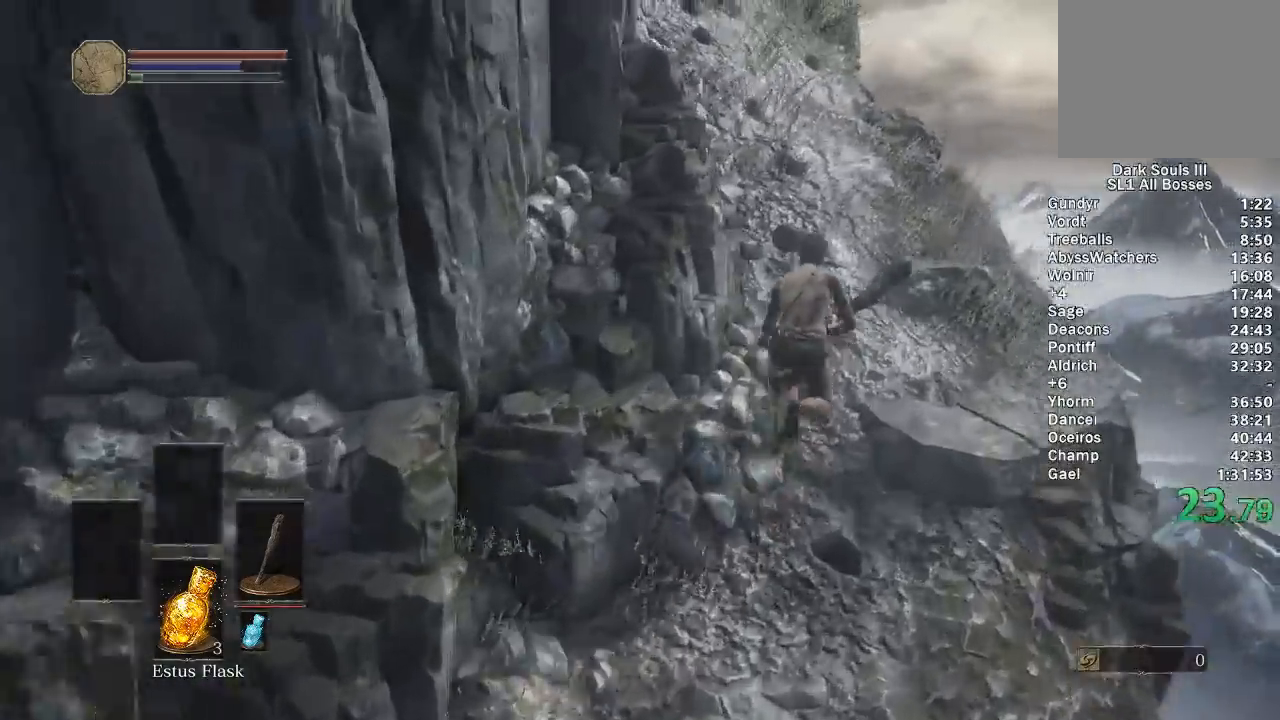
{"buttons": [], "left_stick": "up", "right_stick": "center", "events": [[50, "right_stick", "left"], [167, "right_stick", "center"]]}
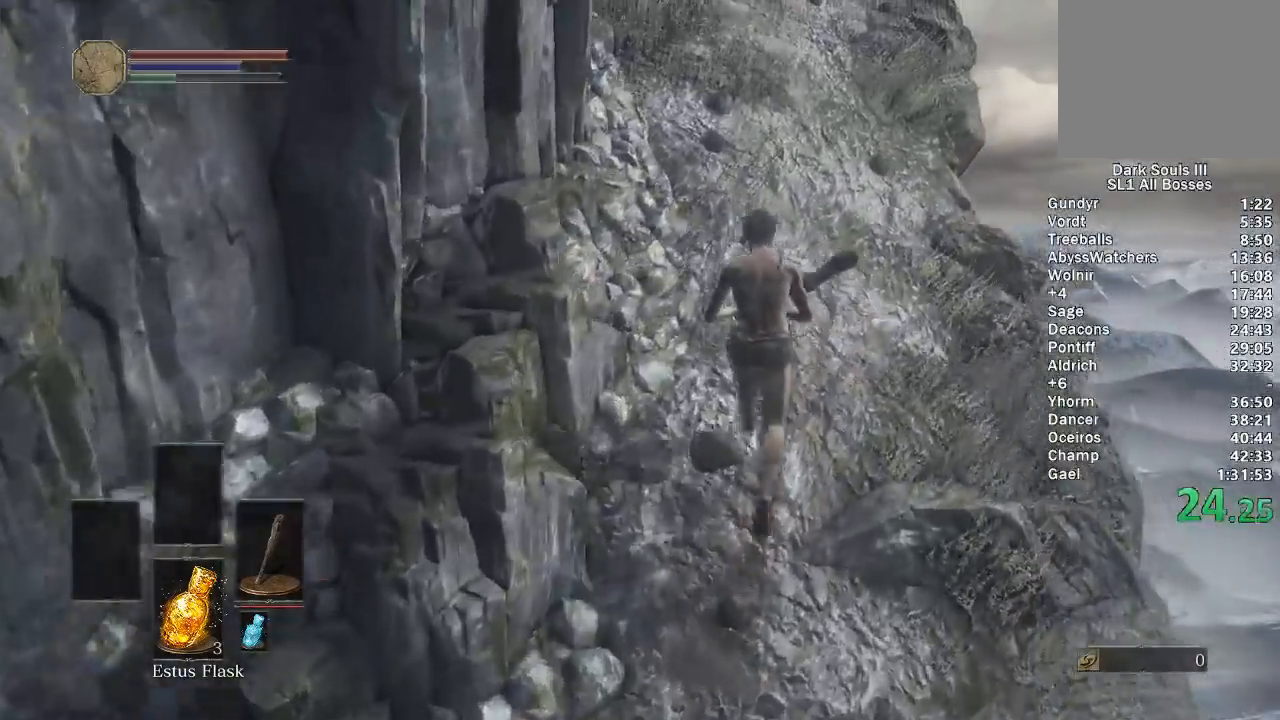
{"buttons": [], "left_stick": "up", "right_stick": "center", "events": []}
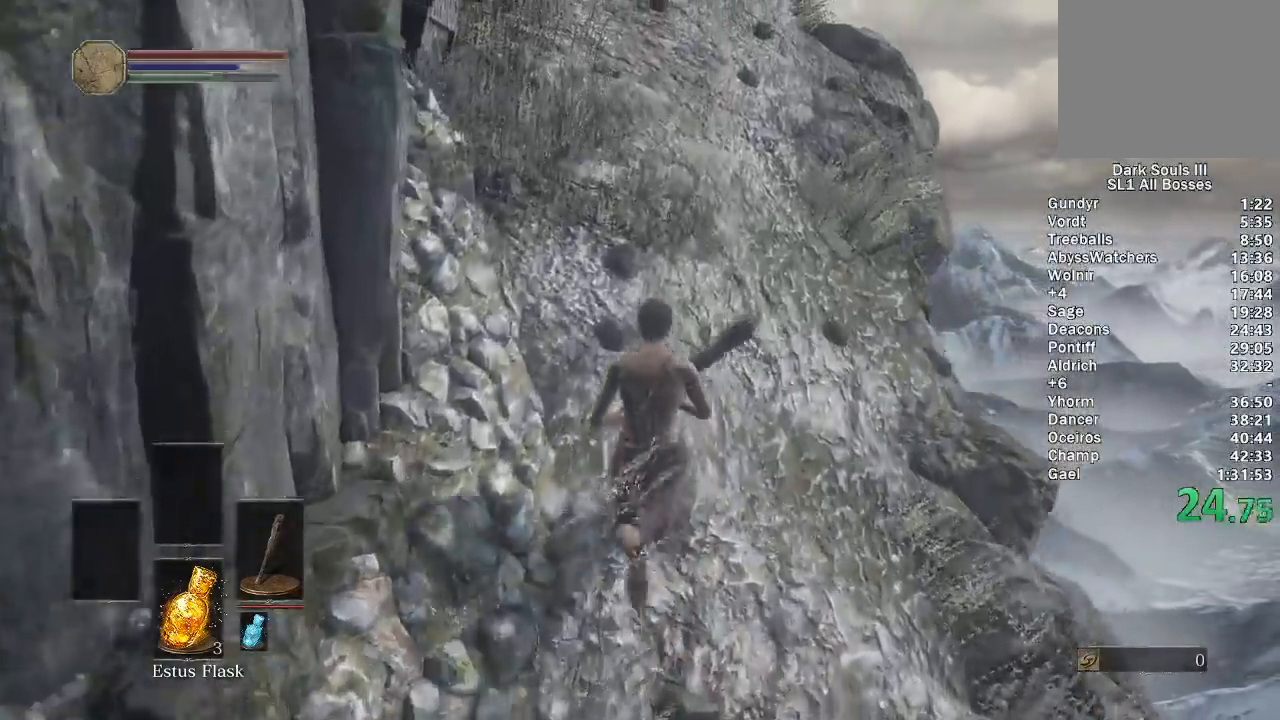
{"buttons": ["B"], "left_stick": "up", "right_stick": "left", "events": [[117, "B", "down"], [483, "right_stick", "left"]]}
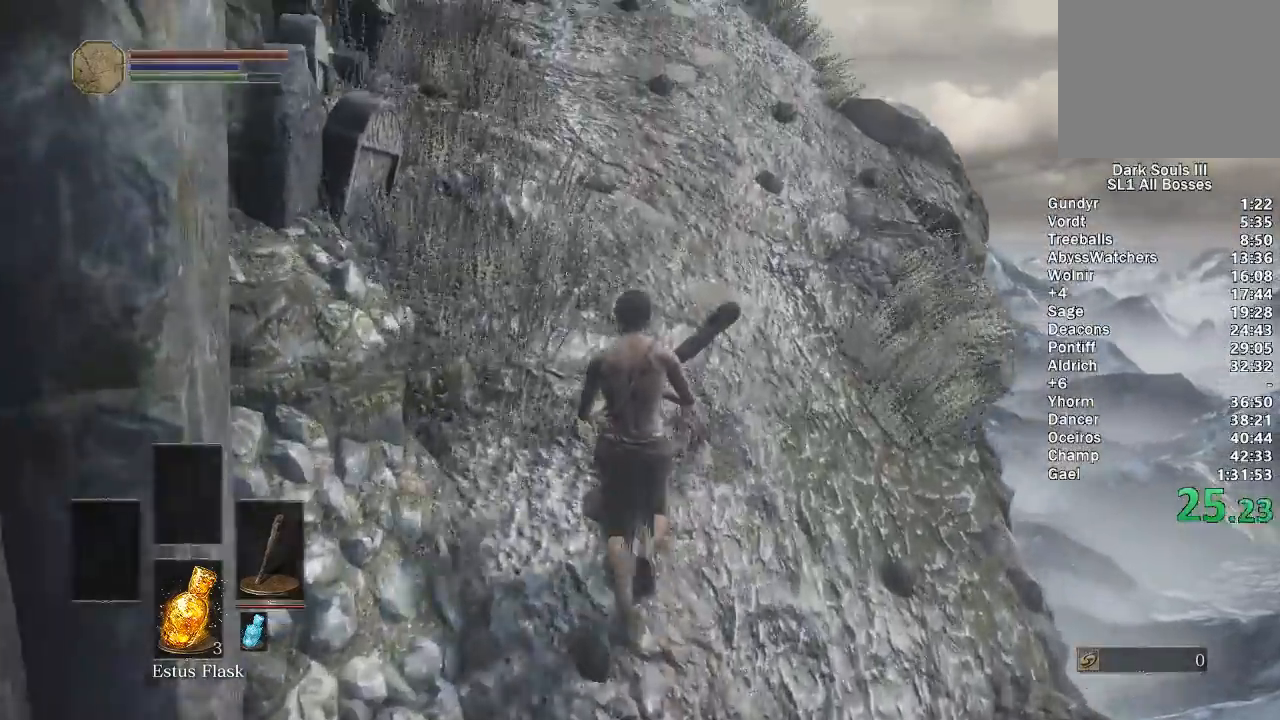
{"buttons": ["B"], "left_stick": "up", "right_stick": "center", "events": [[183, "right_stick", "center"]]}
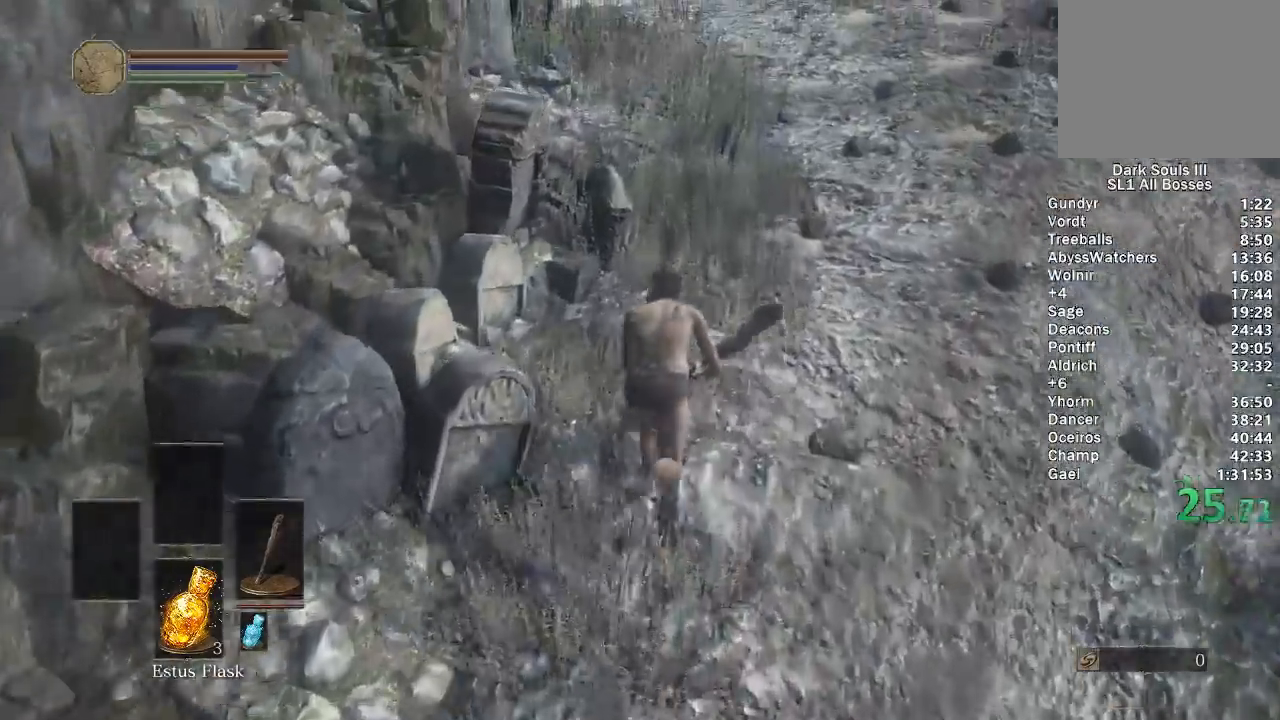
{"buttons": ["B"], "left_stick": "up", "right_stick": "center", "events": [[283, "right_stick", "down-left"], [417, "right_stick", "center"]]}
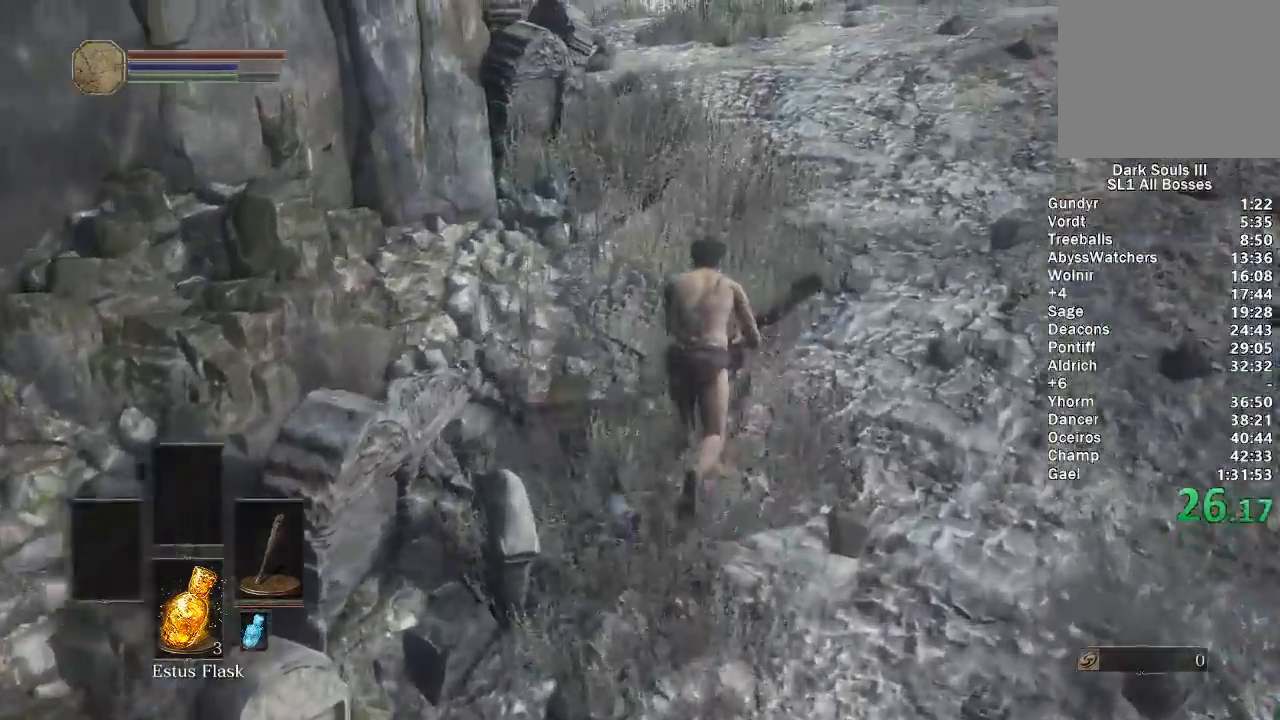
{"buttons": ["B"], "left_stick": "up", "right_stick": "center", "events": []}
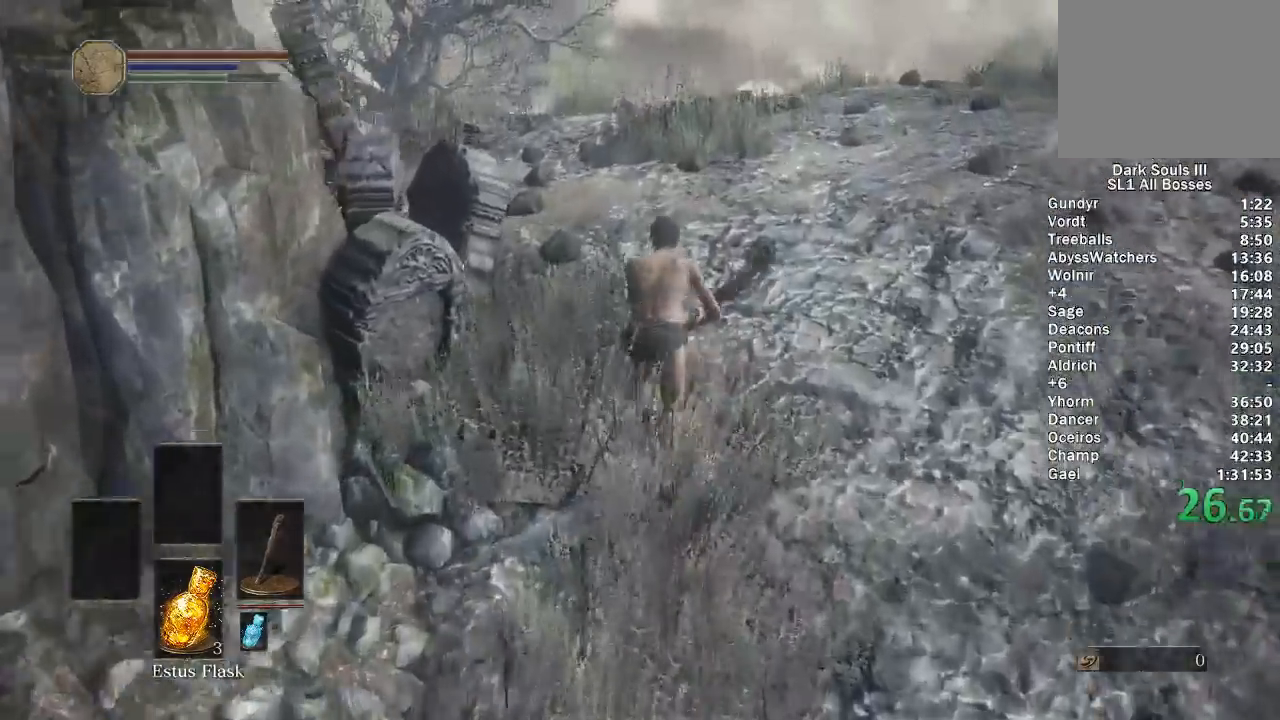
{"buttons": ["B"], "left_stick": "up", "right_stick": "center", "events": [[50, "right_stick", "down"], [167, "right_stick", "center"]]}
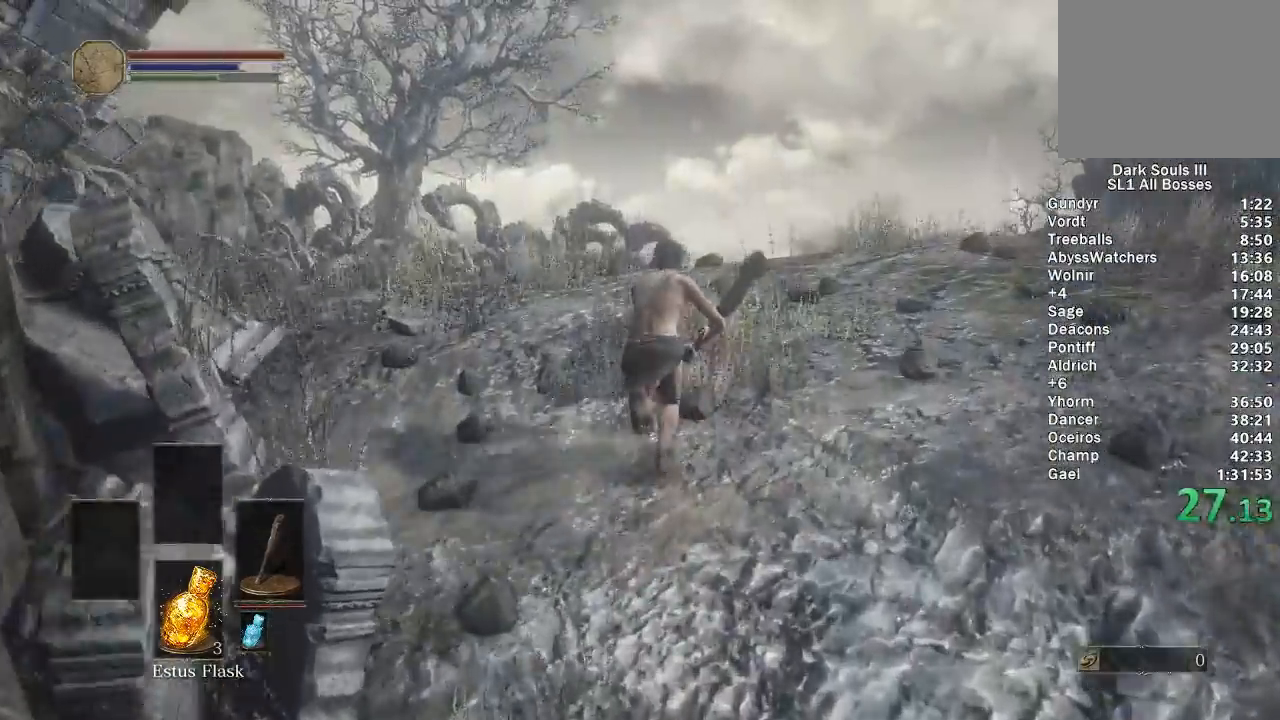
{"buttons": ["B"], "left_stick": "up", "right_stick": "center", "events": [[67, "right_stick", "down"], [233, "right_stick", "center"]]}
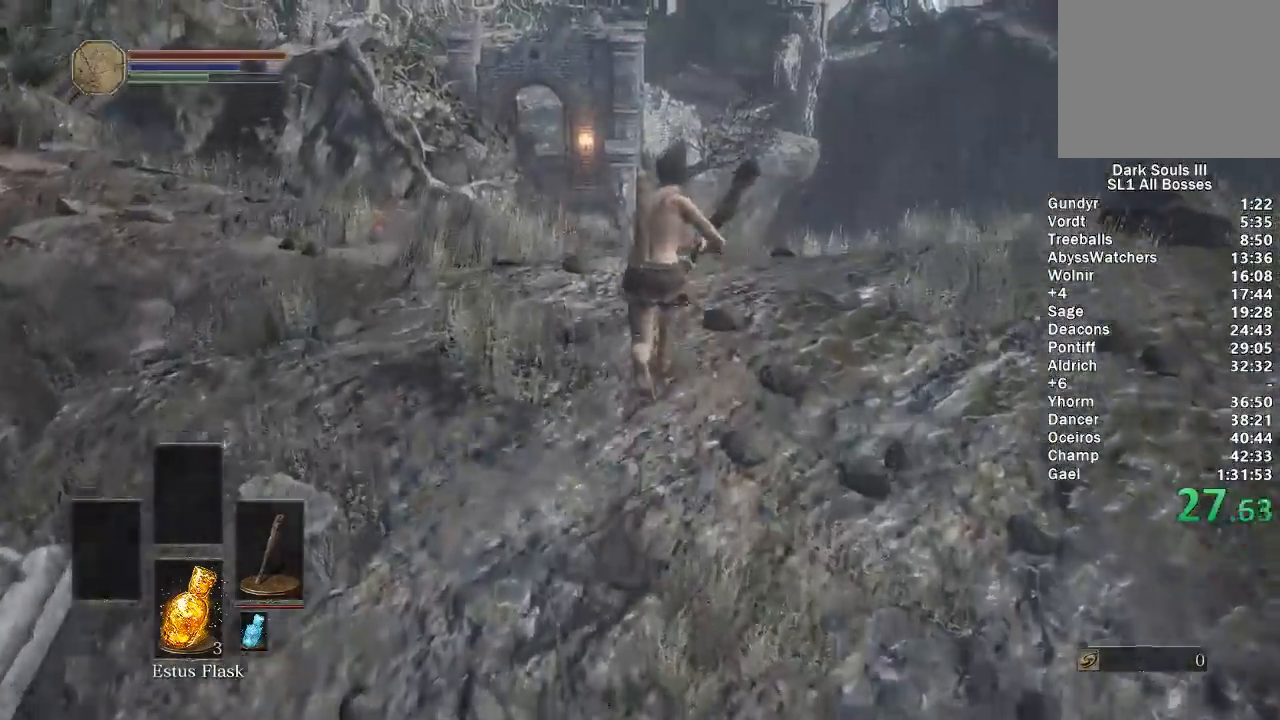
{"buttons": ["B"], "left_stick": "up", "right_stick": "center", "events": [[17, "right_stick", "down"], [183, "right_stick", "center"]]}
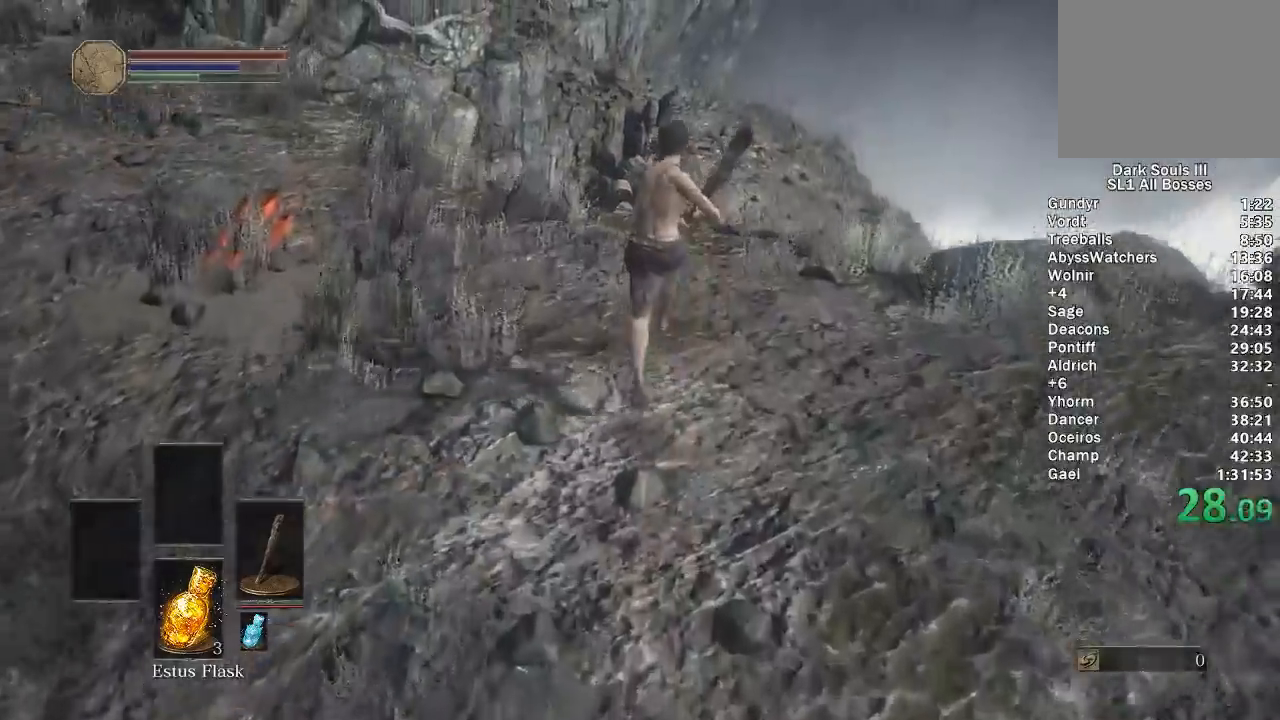
{"buttons": ["B"], "left_stick": "up", "right_stick": "down", "events": [[483, "right_stick", "down"]]}
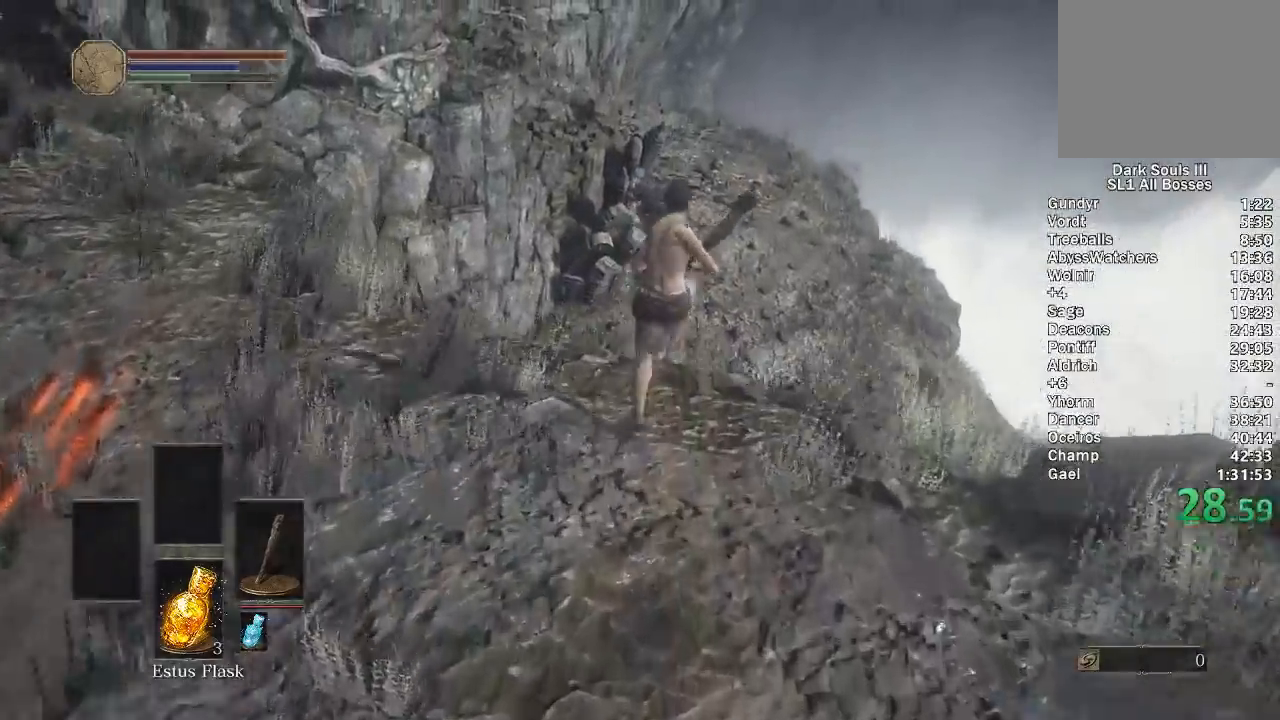
{"buttons": [], "left_stick": "up", "right_stick": "center", "events": [[100, "right_stick", "center"], [317, "B", "up"]]}
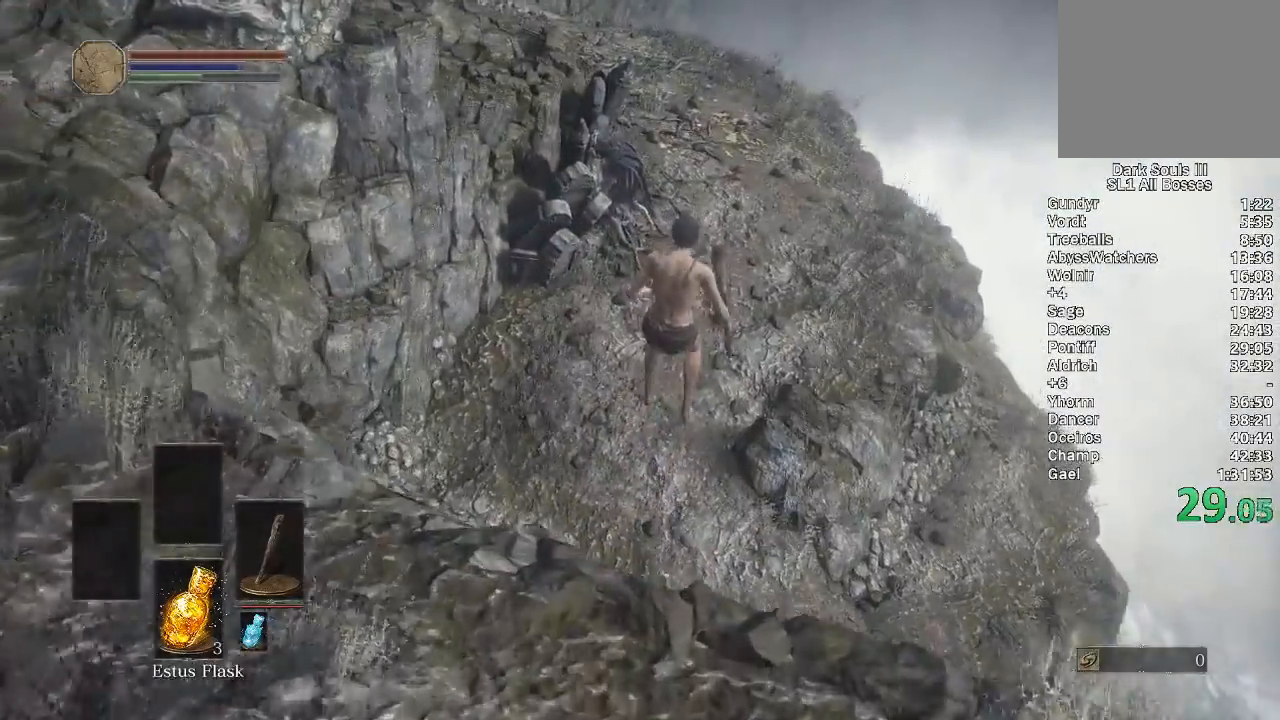
{"buttons": ["B"], "left_stick": "up", "right_stick": "center", "events": [[183, "B", "down"], [267, "B", "up"], [350, "B", "down"], [400, "B", "up"], [500, "B", "down"]]}
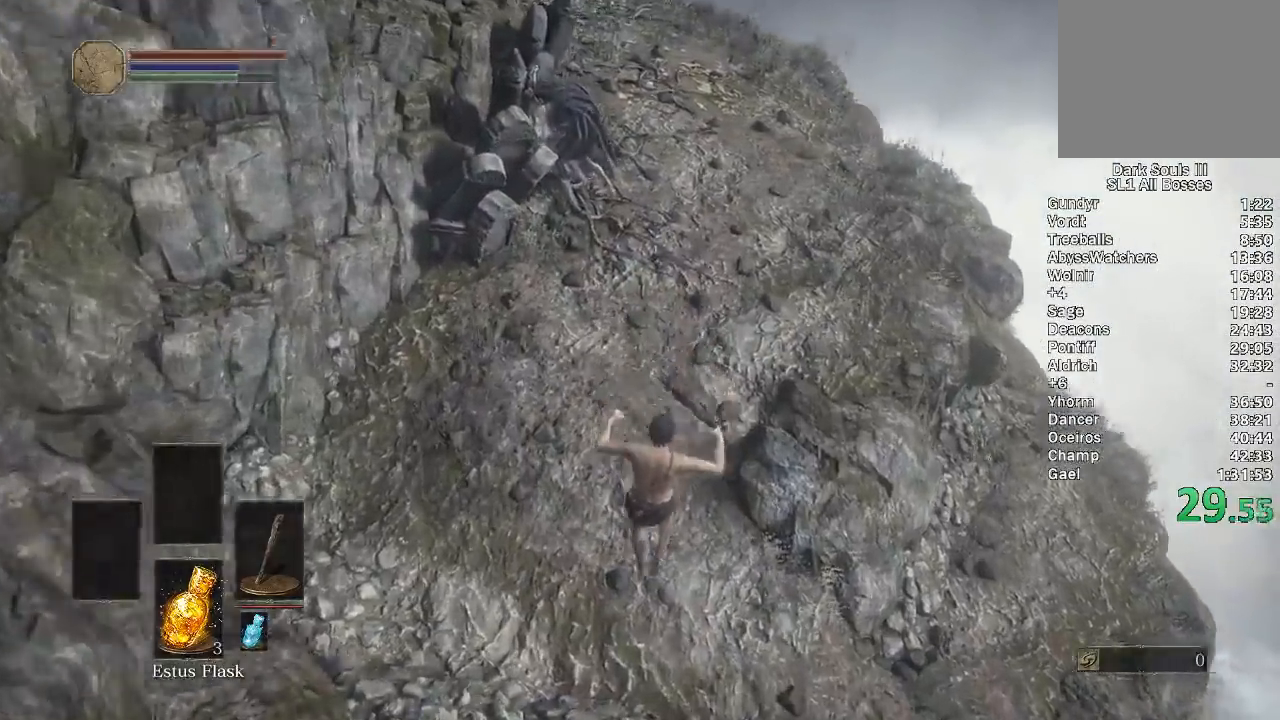
{"buttons": ["B"], "left_stick": "up", "right_stick": "center", "events": [[67, "B", "up"], [117, "B", "down"], [200, "B", "up"], [267, "B", "down"], [350, "B", "up"], [400, "B", "down"]]}
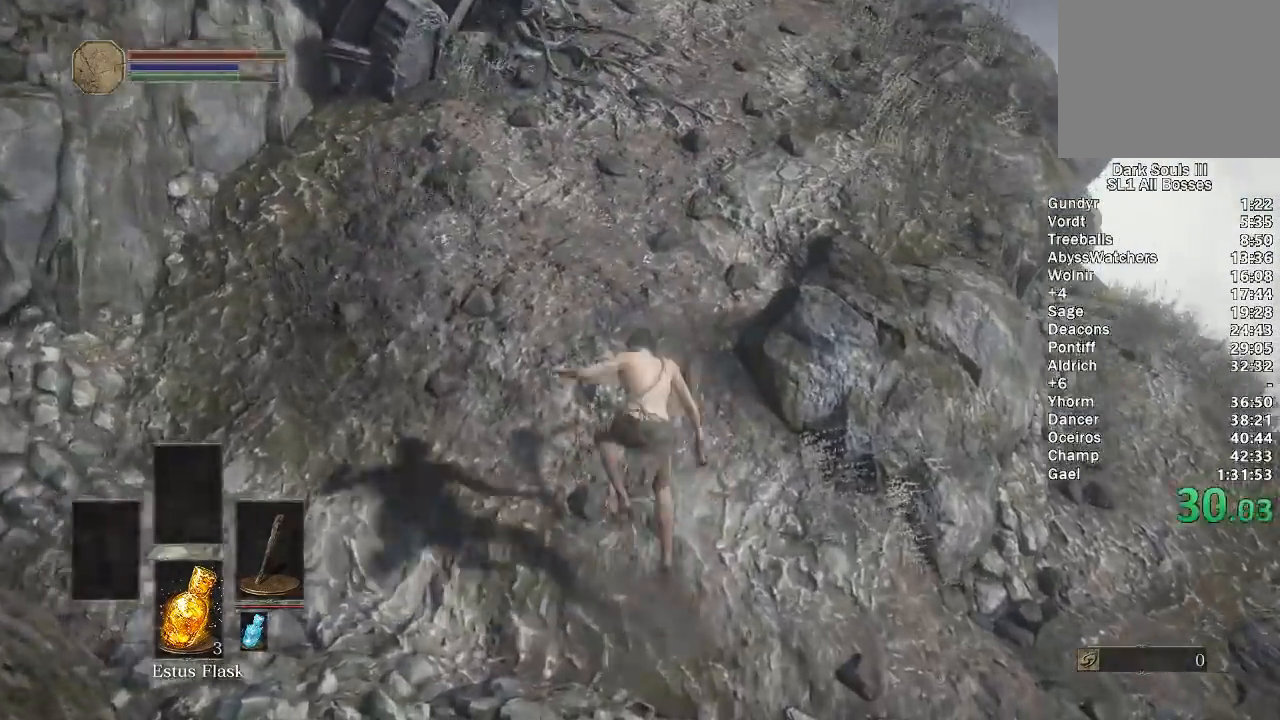
{"buttons": ["B"], "left_stick": "up", "right_stick": "center", "events": [[250, "right_stick", "up"], [367, "right_stick", "center"]]}
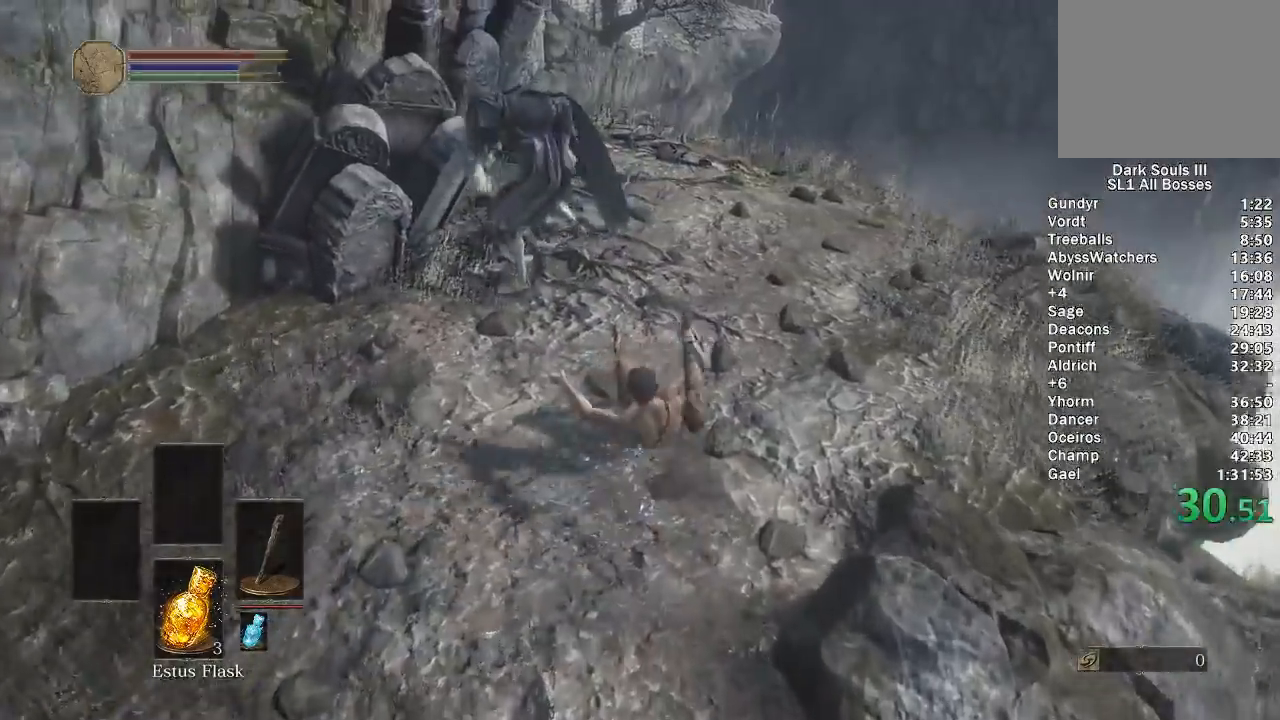
{"buttons": ["B"], "left_stick": "up", "right_stick": "center", "events": [[17, "right_stick", "left"], [100, "right_stick", "center"]]}
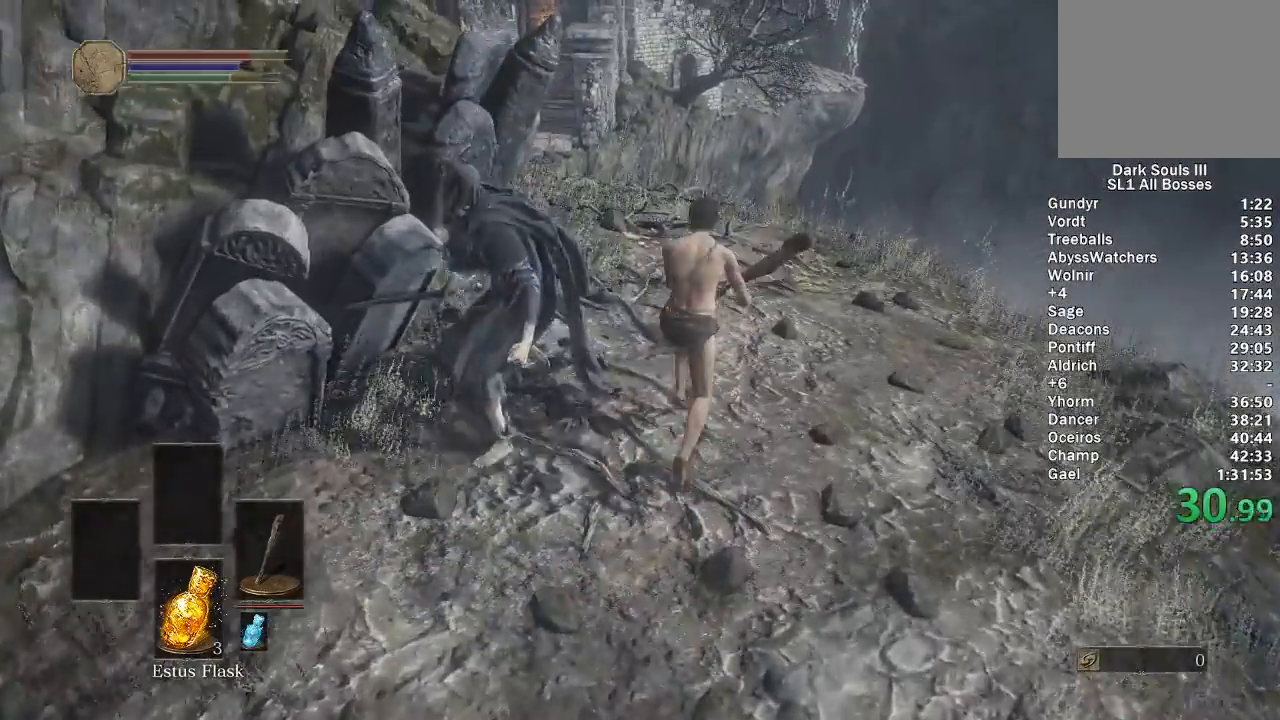
{"buttons": ["B"], "left_stick": "up", "right_stick": "center", "events": []}